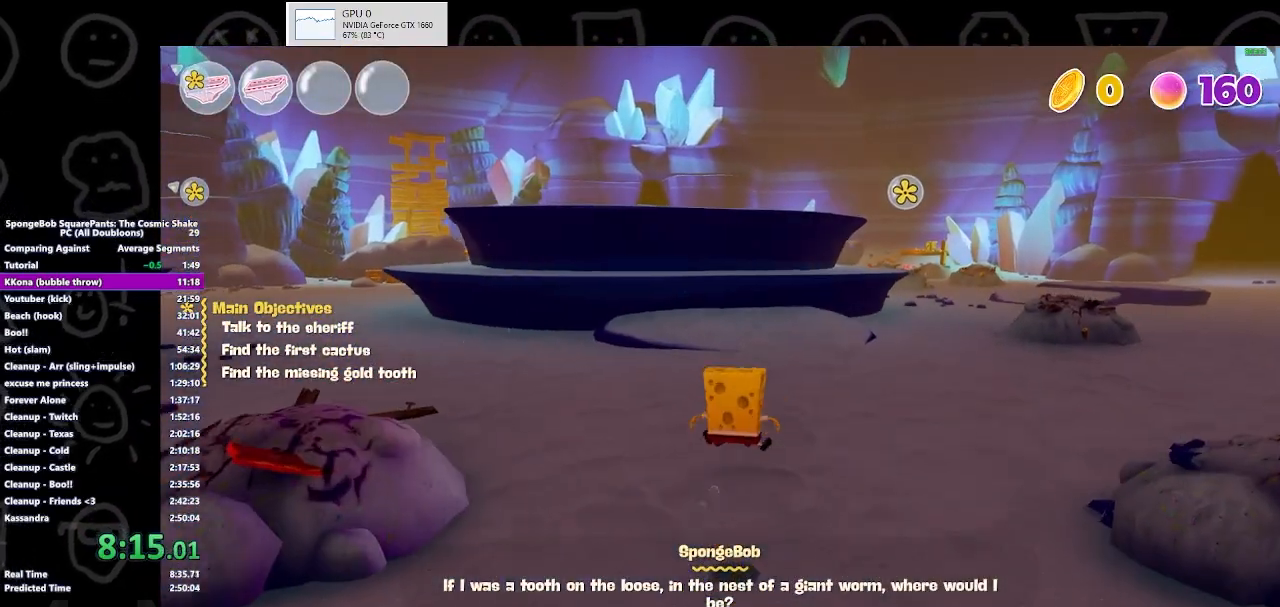
Gameplay with a controller (Xbox layout); each line is a JSON object with the inputs held at the frame after it. "events" lists button and stick changes between this image and that frame as [ms after this image, input, new state], when the widget could be followed in between.
{"buttons": [], "left_stick": "up", "right_stick": "center", "events": []}
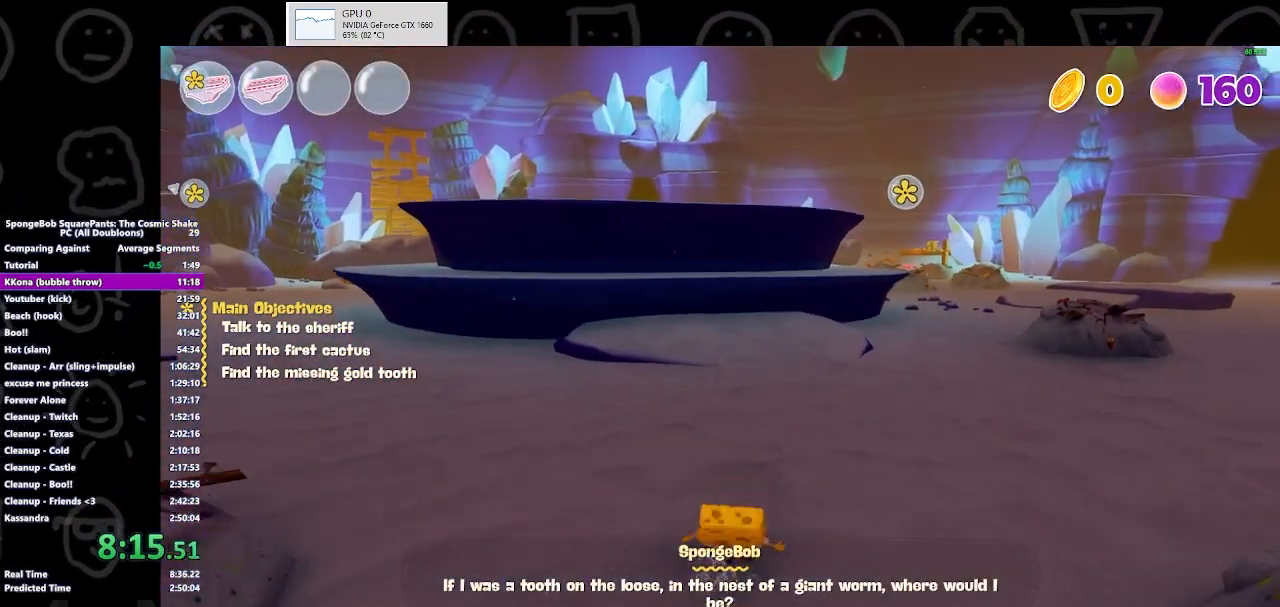
{"buttons": [], "left_stick": "up", "right_stick": "center", "events": [[100, "B", "down"], [267, "B", "up"]]}
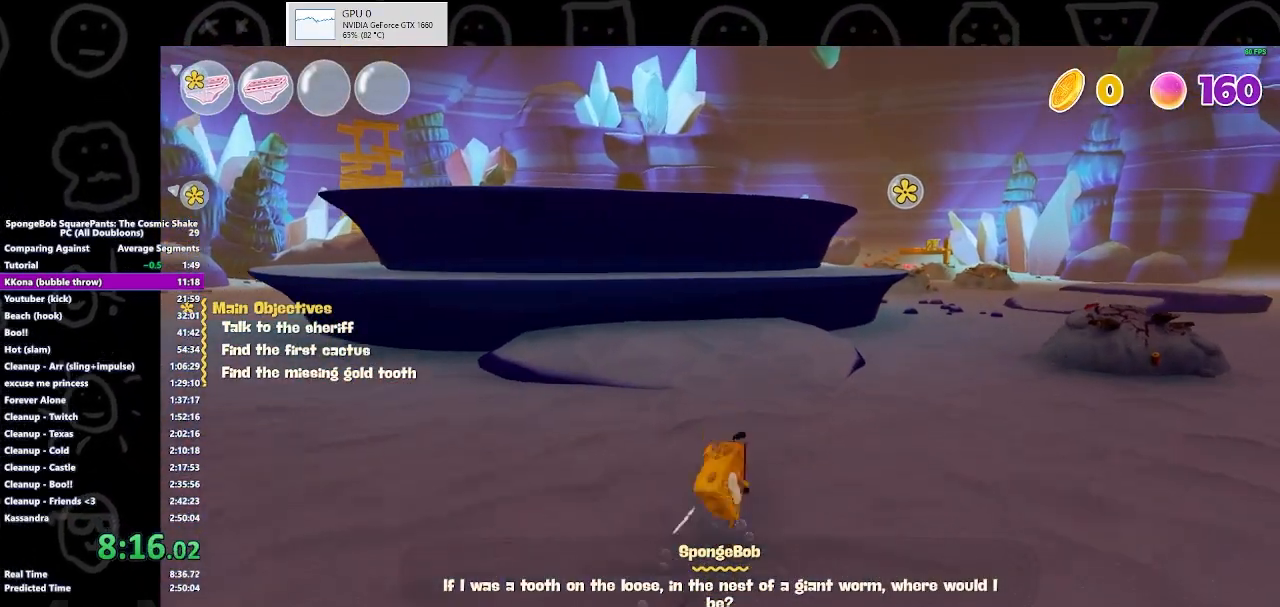
{"buttons": [], "left_stick": "up", "right_stick": "center", "events": [[67, "A", "down"], [200, "A", "up"]]}
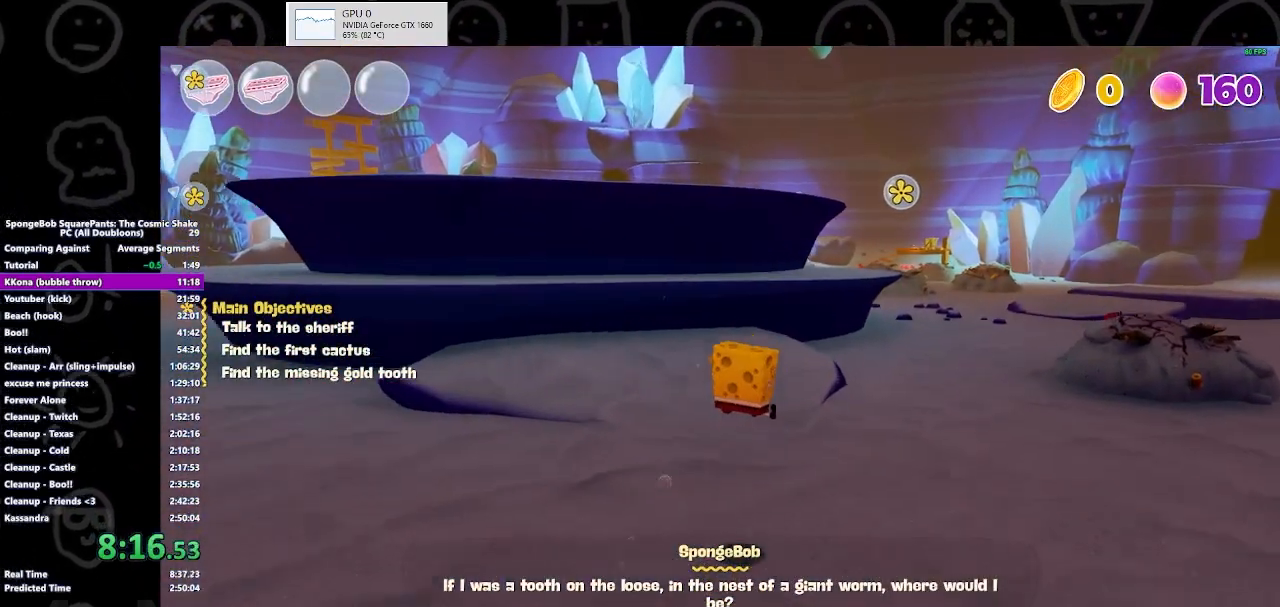
{"buttons": ["B"], "left_stick": "up", "right_stick": "center", "events": [[400, "B", "down"]]}
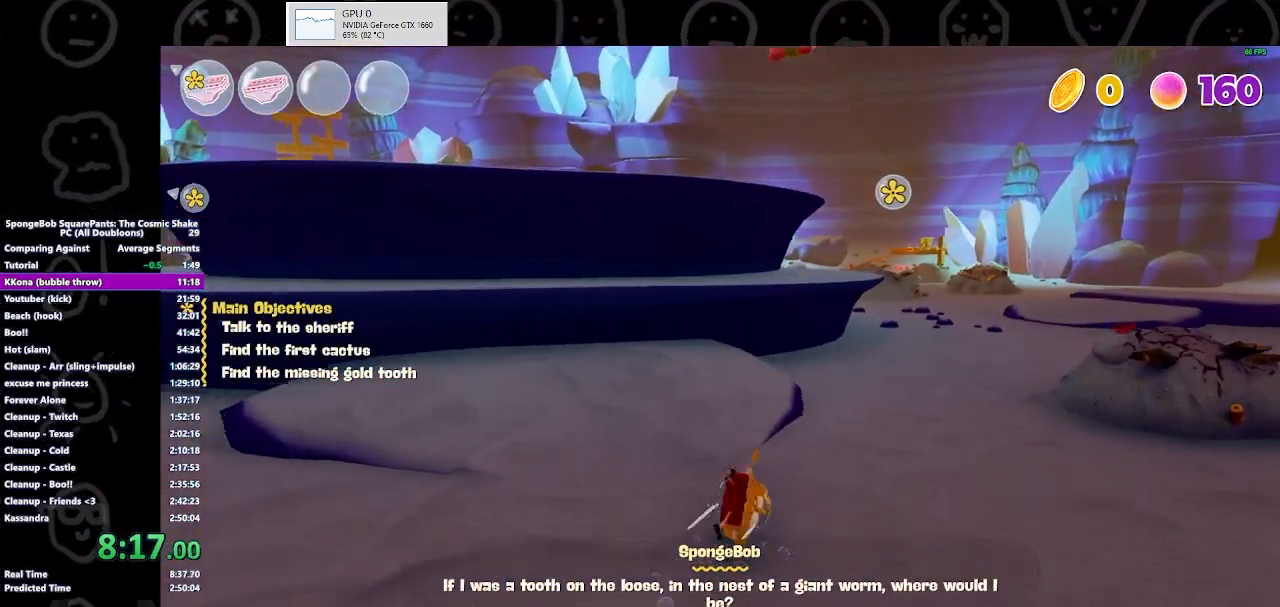
{"buttons": [], "left_stick": "up", "right_stick": "center", "events": [[67, "B", "up"], [367, "A", "down"], [467, "A", "up"]]}
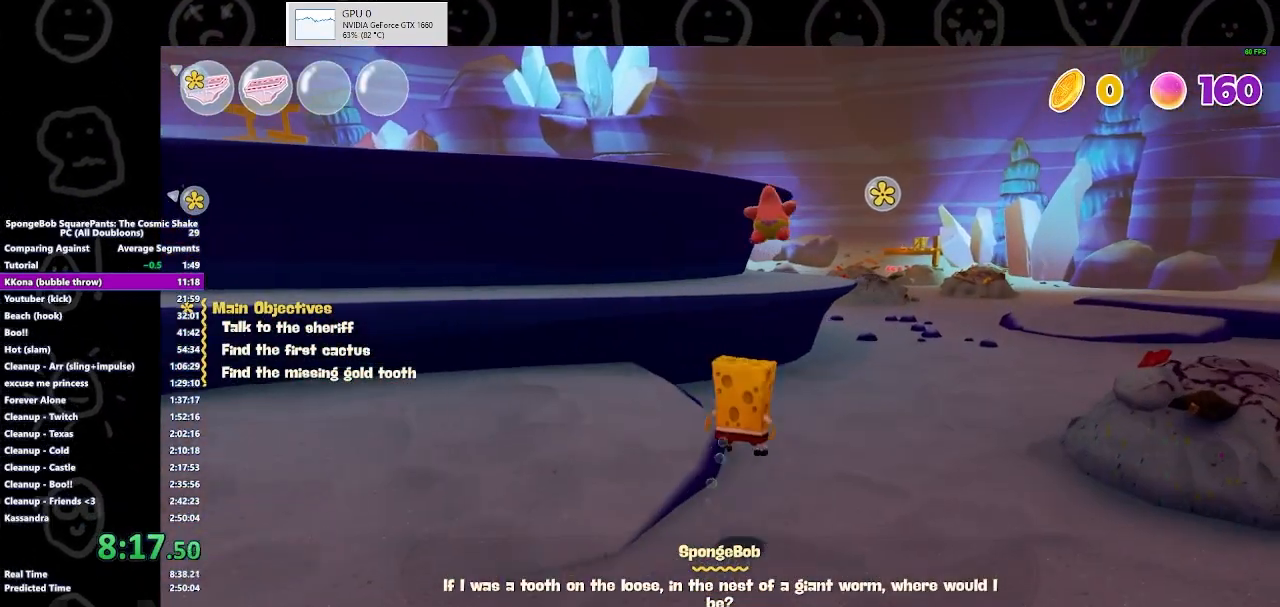
{"buttons": [], "left_stick": "up", "right_stick": "center", "events": []}
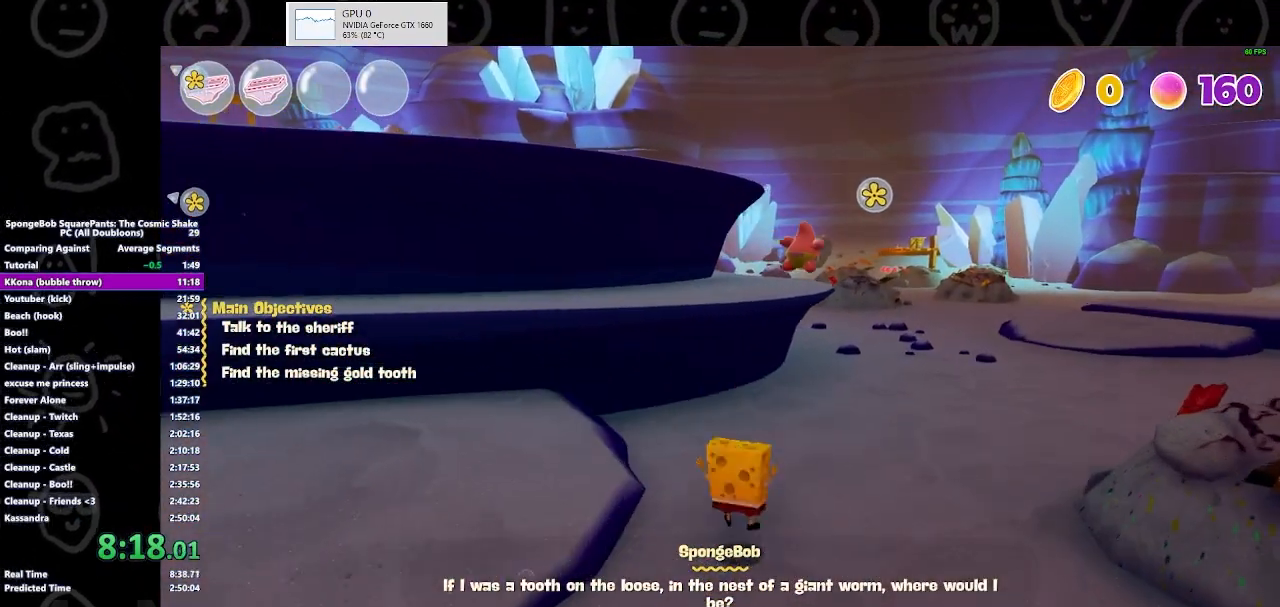
{"buttons": [], "left_stick": "up", "right_stick": "center", "events": [[100, "B", "down"], [267, "B", "up"]]}
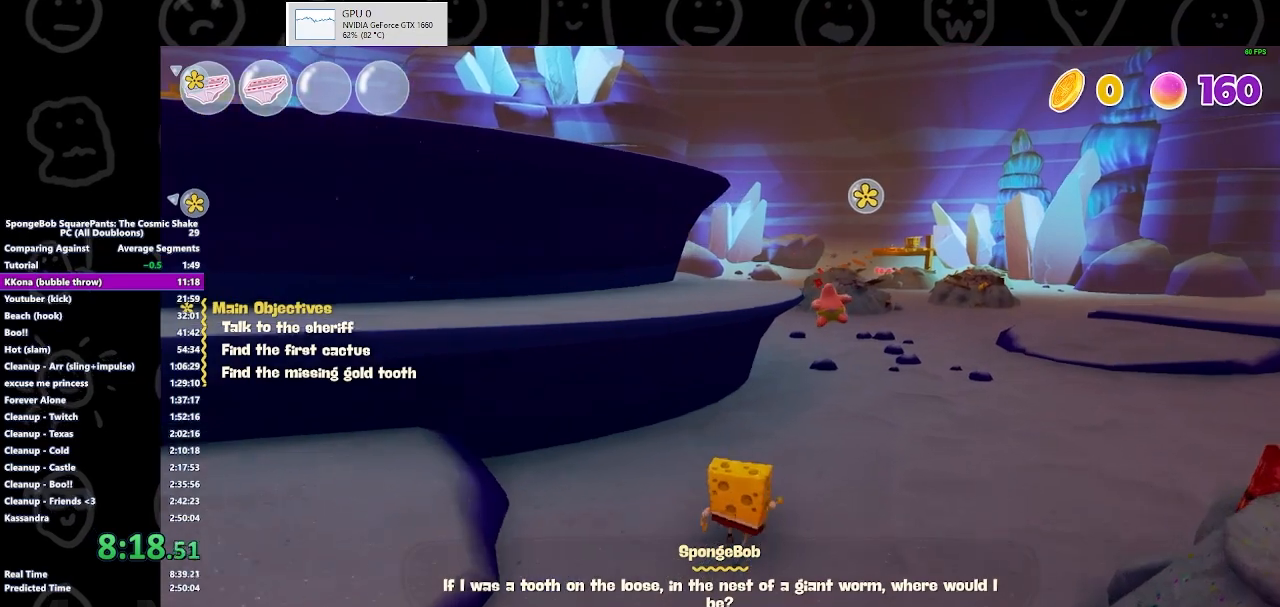
{"buttons": [], "left_stick": "up", "right_stick": "center", "events": [[67, "B", "down"], [233, "B", "up"]]}
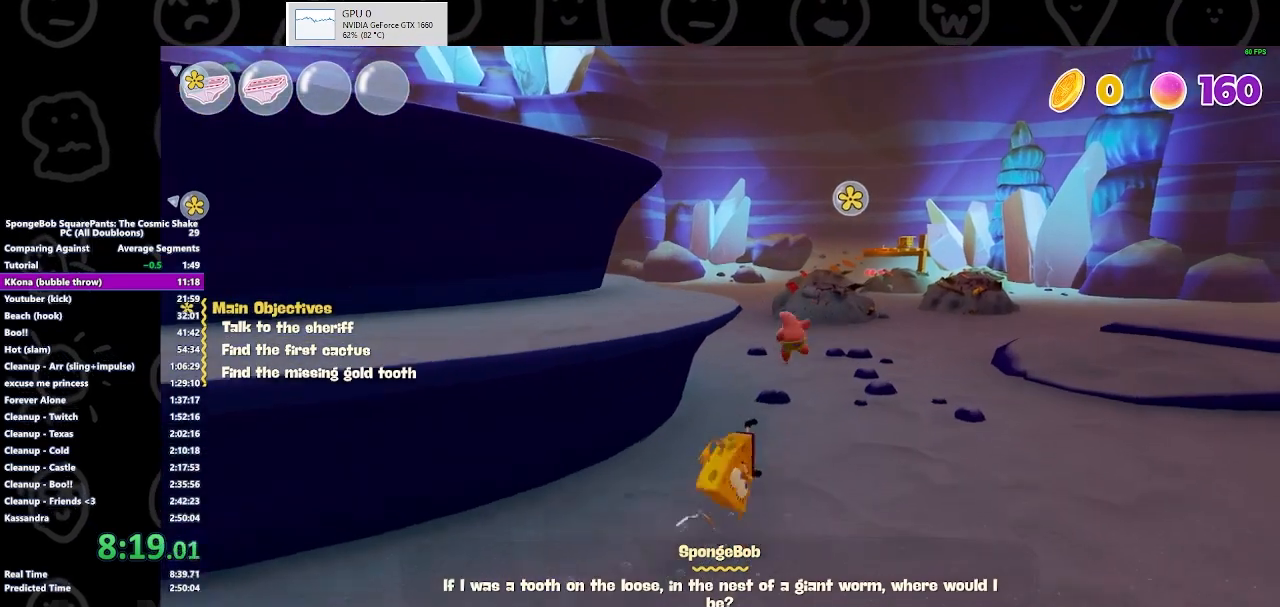
{"buttons": [], "left_stick": "up", "right_stick": "center", "events": [[33, "A", "down"], [200, "A", "up"]]}
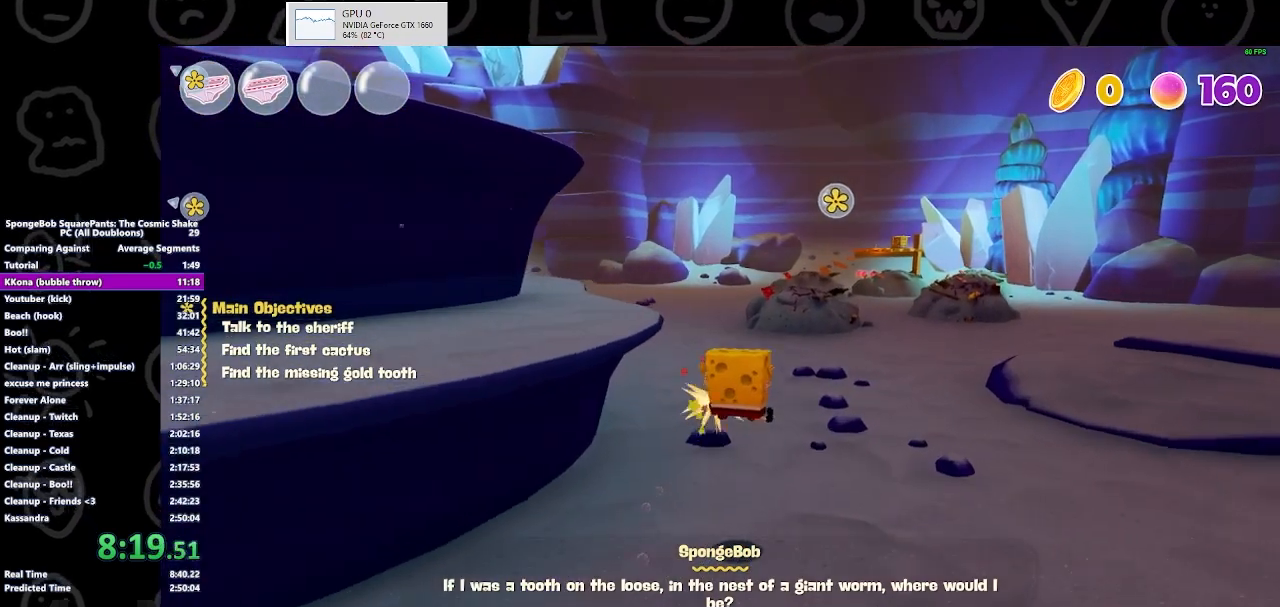
{"buttons": [], "left_stick": "up", "right_stick": "center", "events": [[300, "B", "down"], [433, "B", "up"]]}
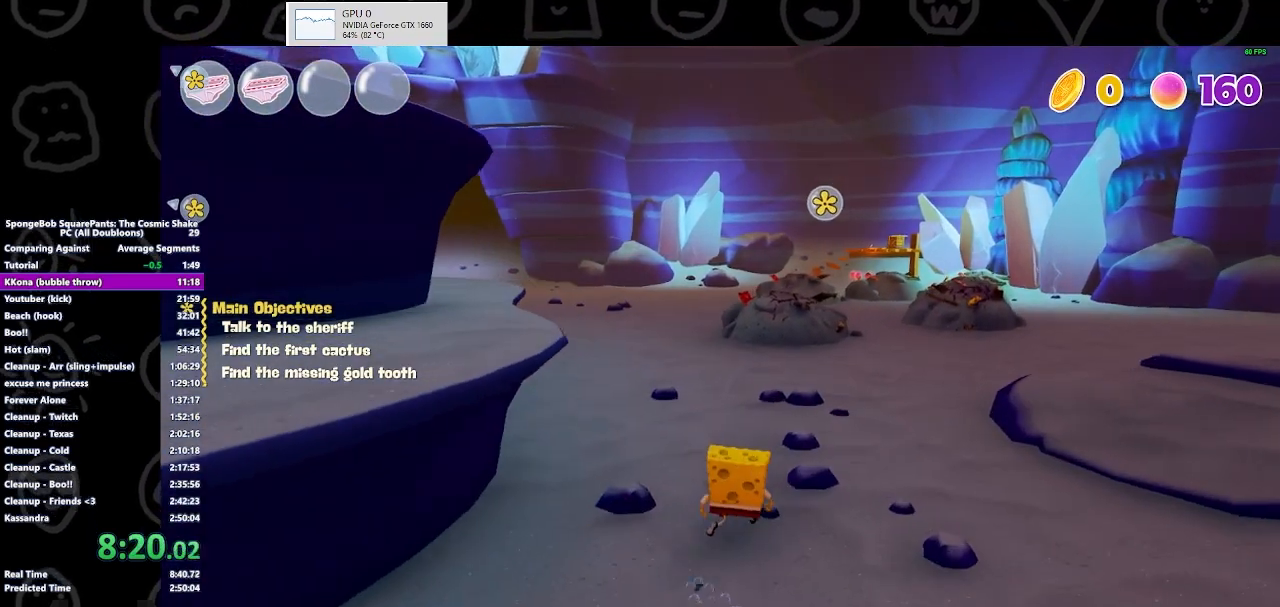
{"buttons": [], "left_stick": "up", "right_stick": "center", "events": [[267, "B", "down"], [433, "B", "up"]]}
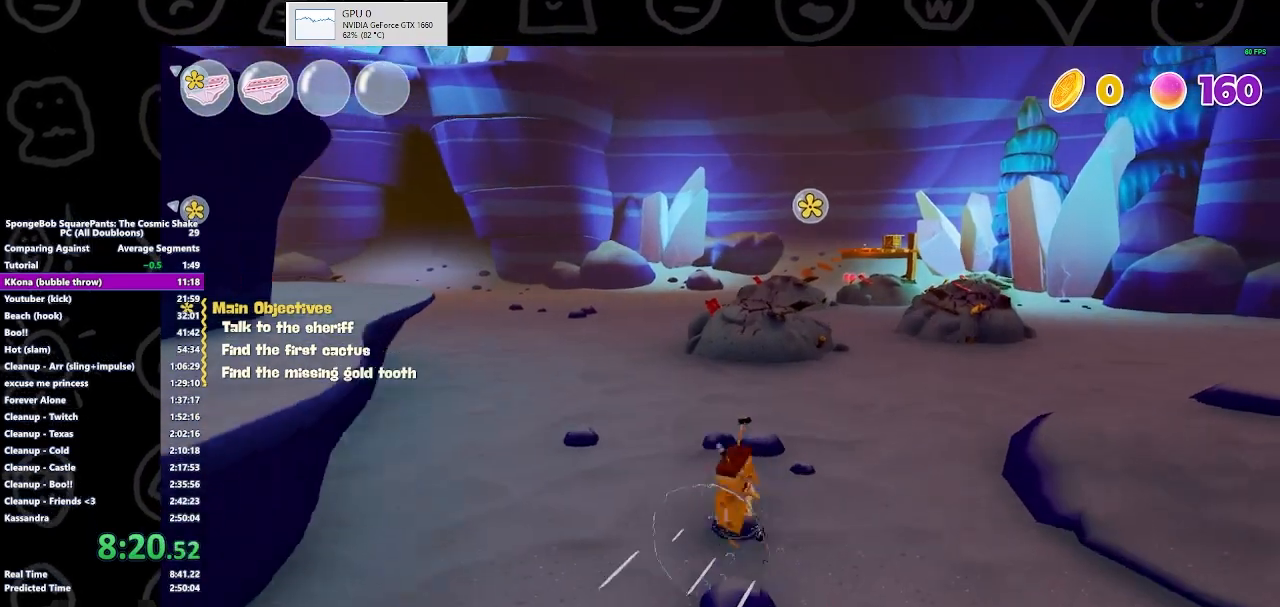
{"buttons": [], "left_stick": "up", "right_stick": "center", "events": [[200, "A", "down"], [333, "A", "up"]]}
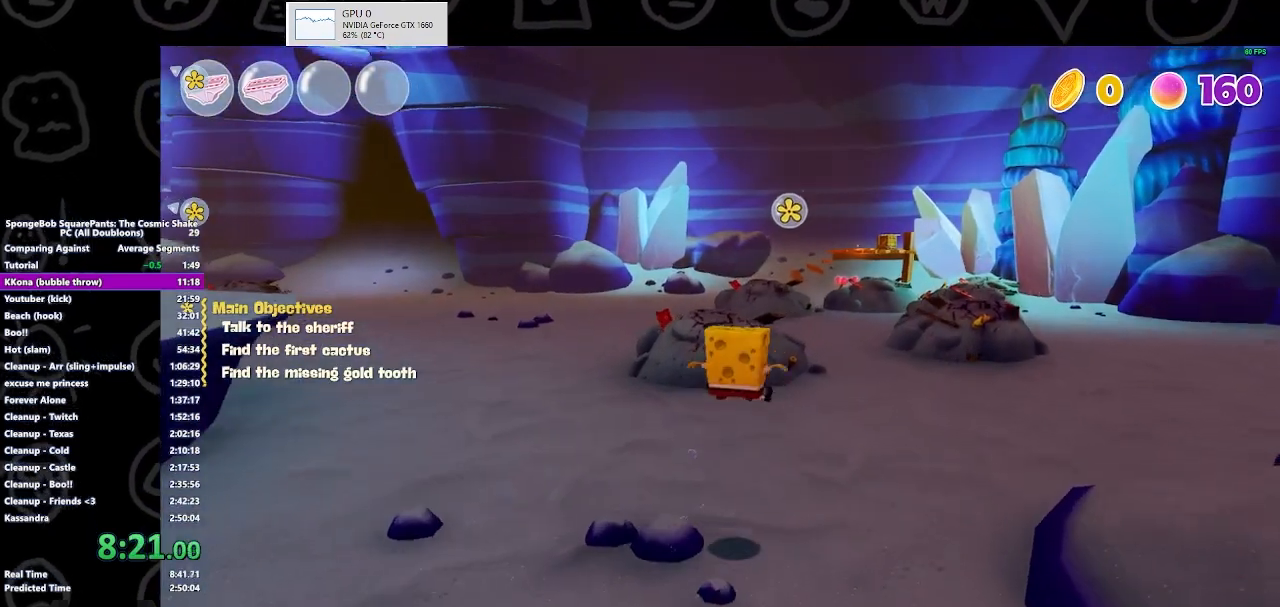
{"buttons": [], "left_stick": "up", "right_stick": "center", "events": []}
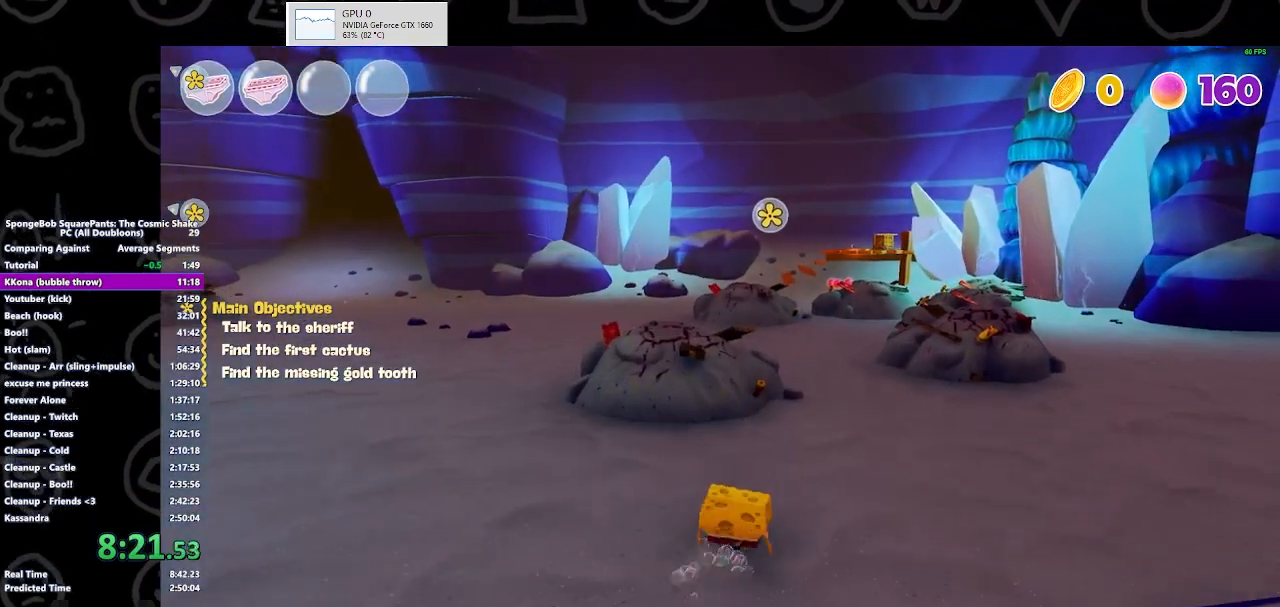
{"buttons": ["B"], "left_stick": "up", "right_stick": "center", "events": [[33, "B", "down"], [267, "B", "up"], [367, "B", "down"]]}
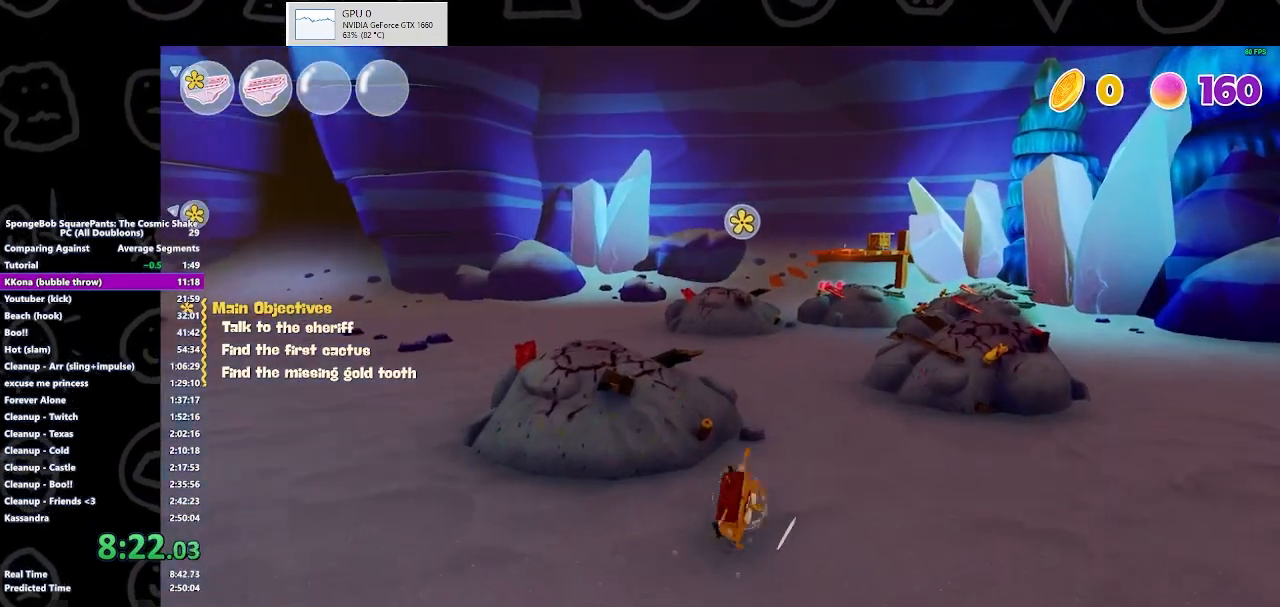
{"buttons": [], "left_stick": "up", "right_stick": "center", "events": [[67, "B", "up"], [333, "A", "down"], [433, "A", "up"]]}
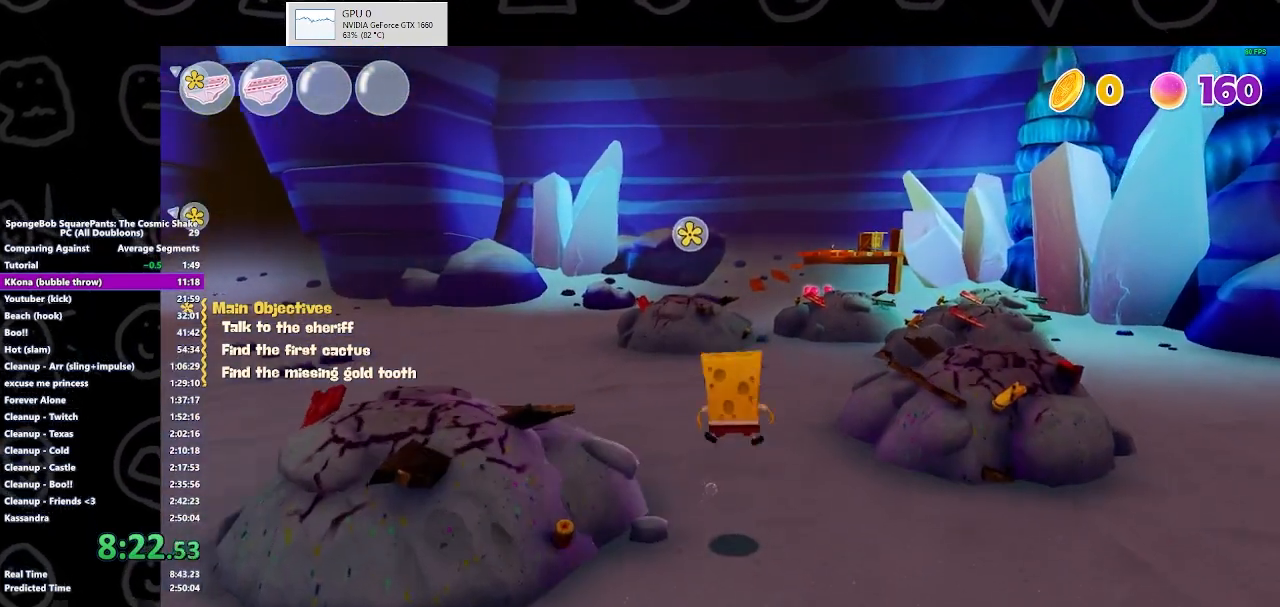
{"buttons": [], "left_stick": "up", "right_stick": "center", "events": []}
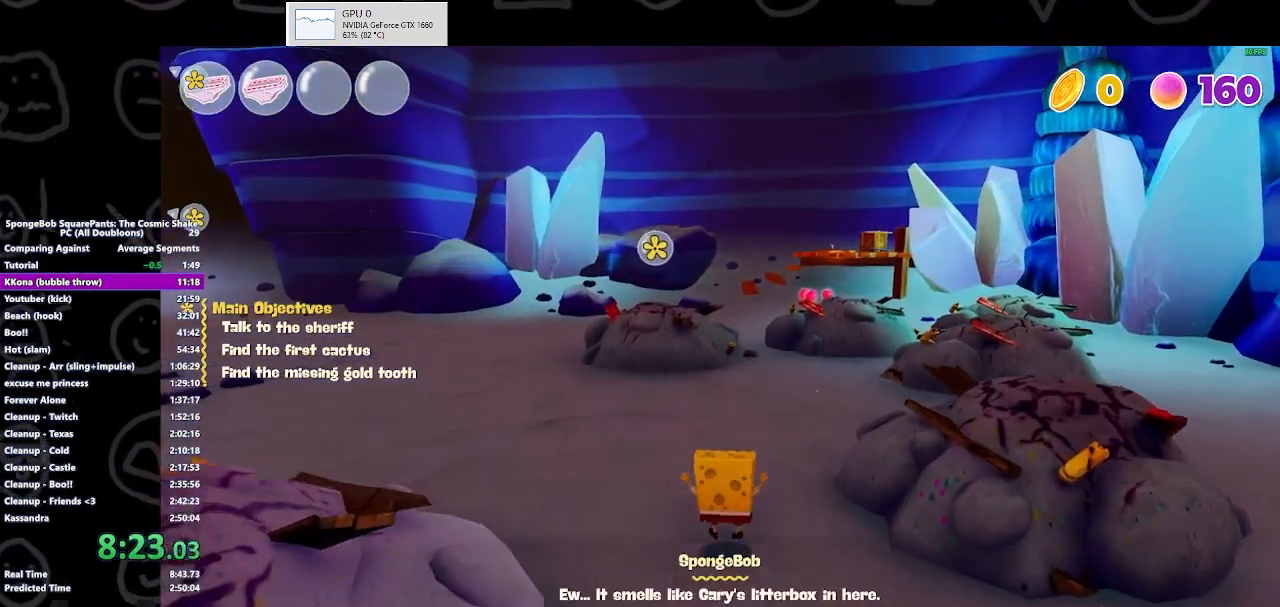
{"buttons": ["B"], "left_stick": "up", "right_stick": "center", "events": [[167, "B", "down"], [367, "B", "up"], [467, "B", "down"]]}
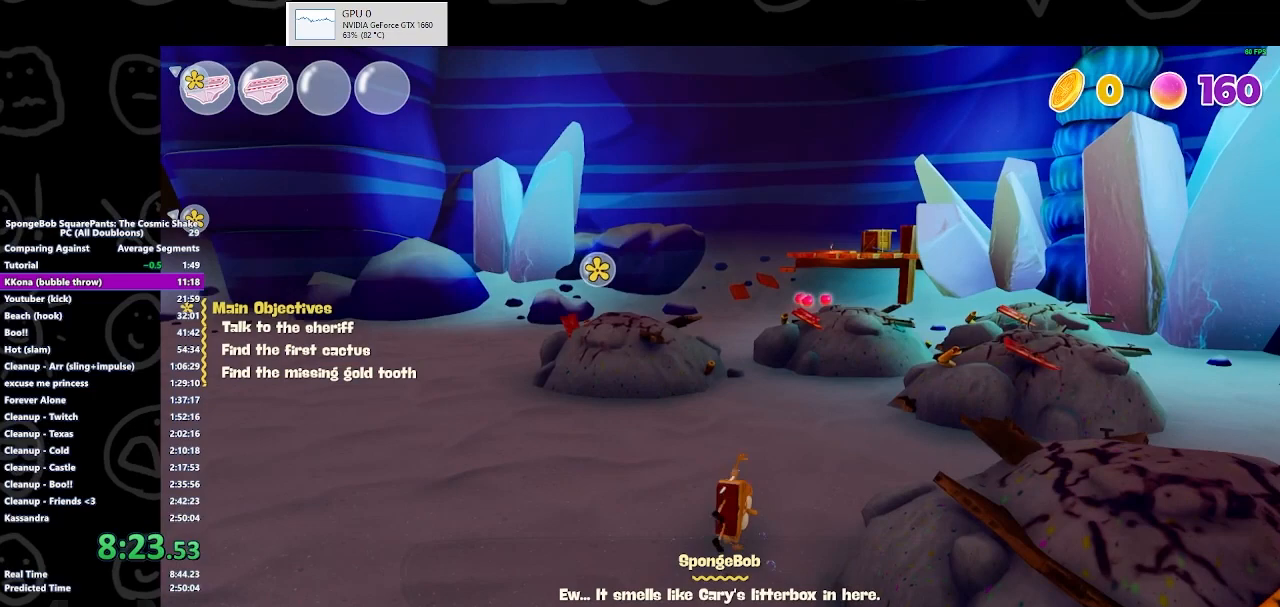
{"buttons": ["A"], "left_stick": "up", "right_stick": "center", "events": [[133, "B", "up"], [367, "A", "down"]]}
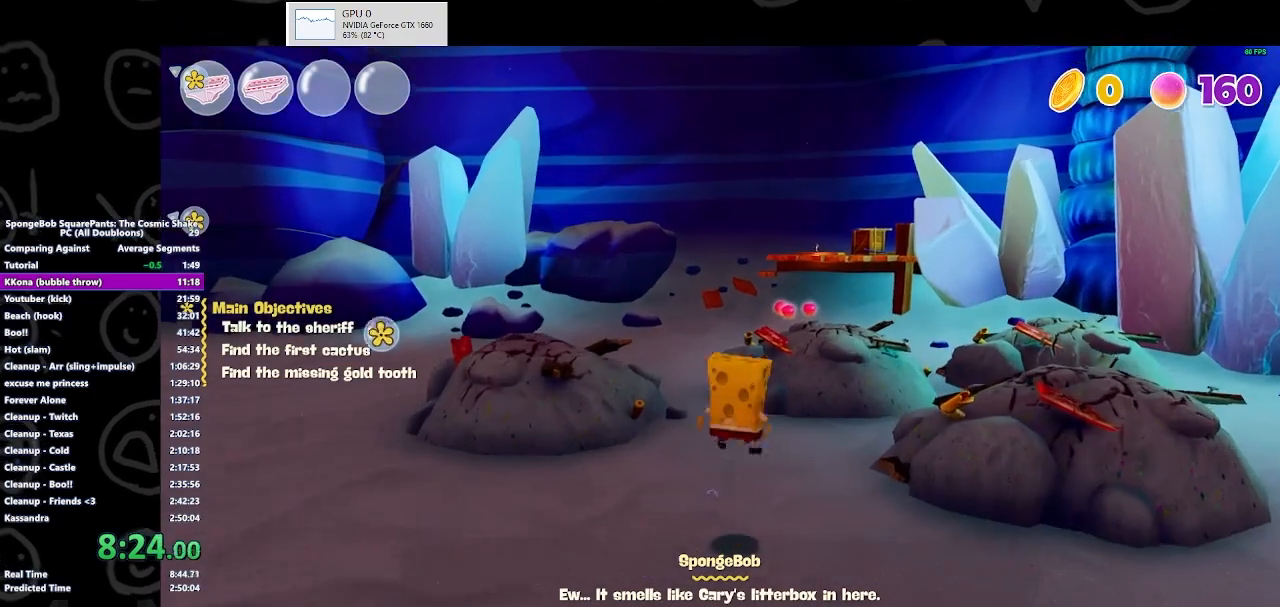
{"buttons": [], "left_stick": "up", "right_stick": "center", "events": [[33, "A", "up"]]}
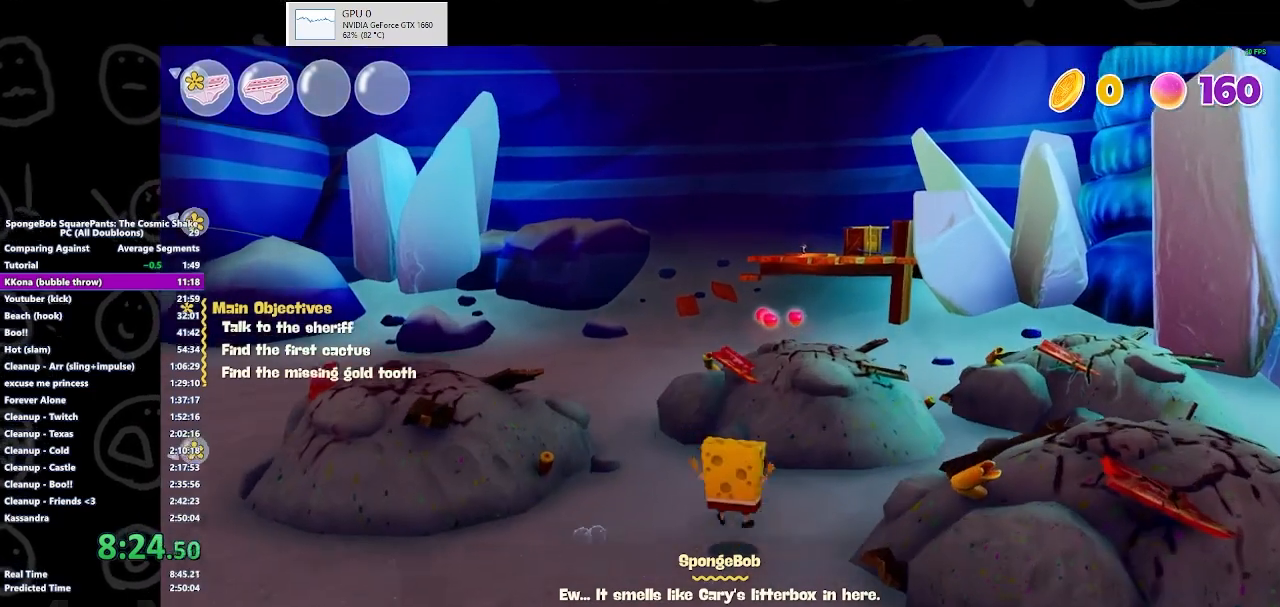
{"buttons": [], "left_stick": "up", "right_stick": "center", "events": [[233, "X", "down"], [333, "X", "up"]]}
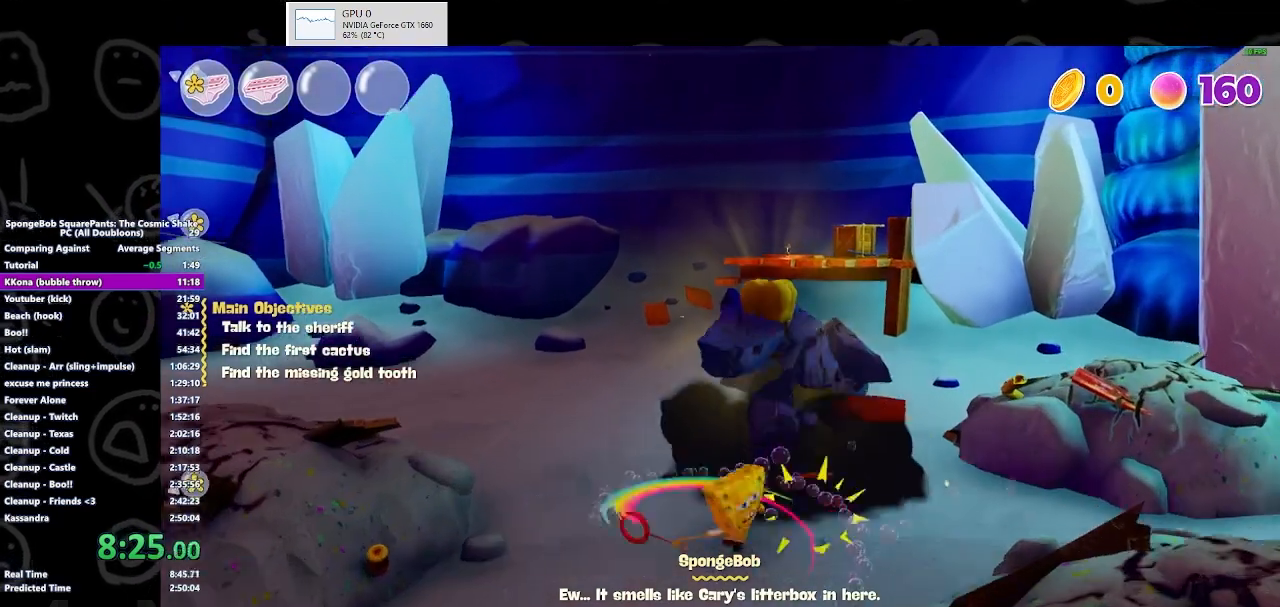
{"buttons": [], "left_stick": "down-left", "right_stick": "left", "events": [[167, "A", "down"], [300, "A", "up"], [400, "left_stick", "down-left"], [433, "right_stick", "left"]]}
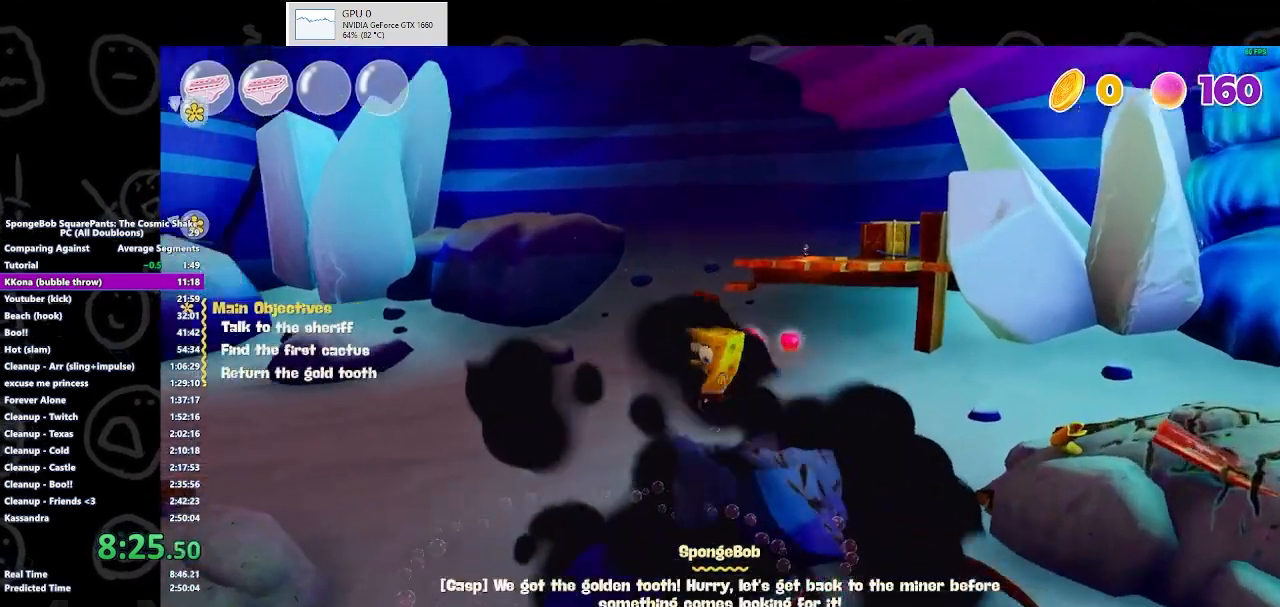
{"buttons": [], "left_stick": "up-left", "right_stick": "center", "events": [[367, "left_stick", "up-left"], [467, "right_stick", "center"]]}
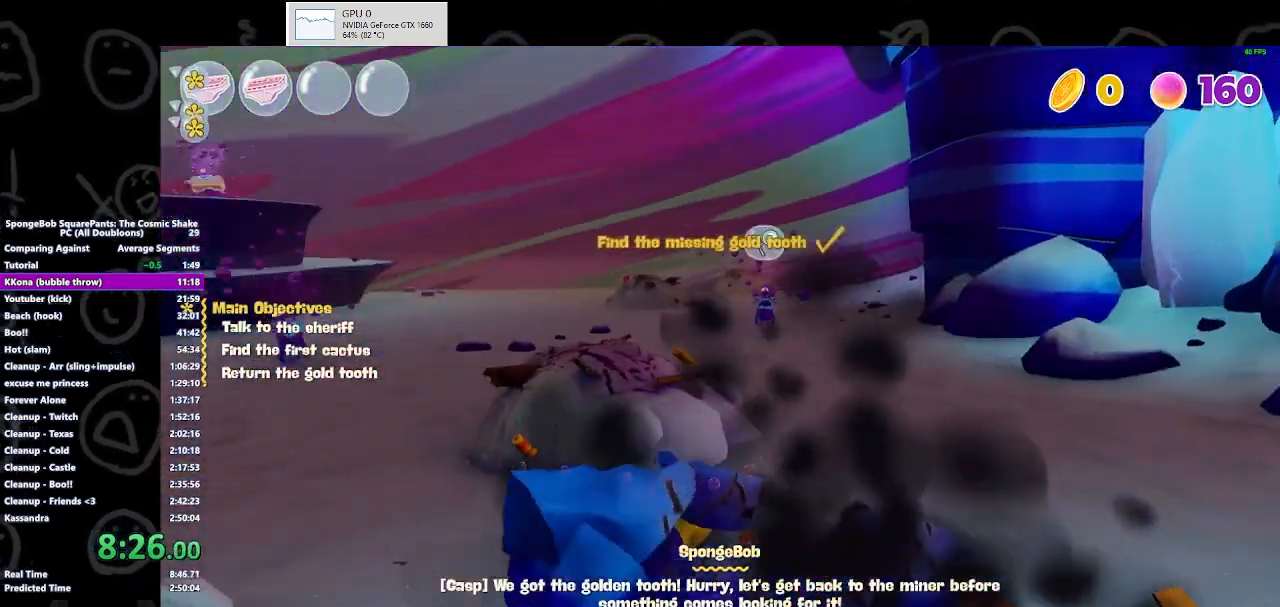
{"buttons": ["A"], "left_stick": "up-left", "right_stick": "center", "events": [[33, "B", "down"], [200, "B", "up"], [500, "A", "down"]]}
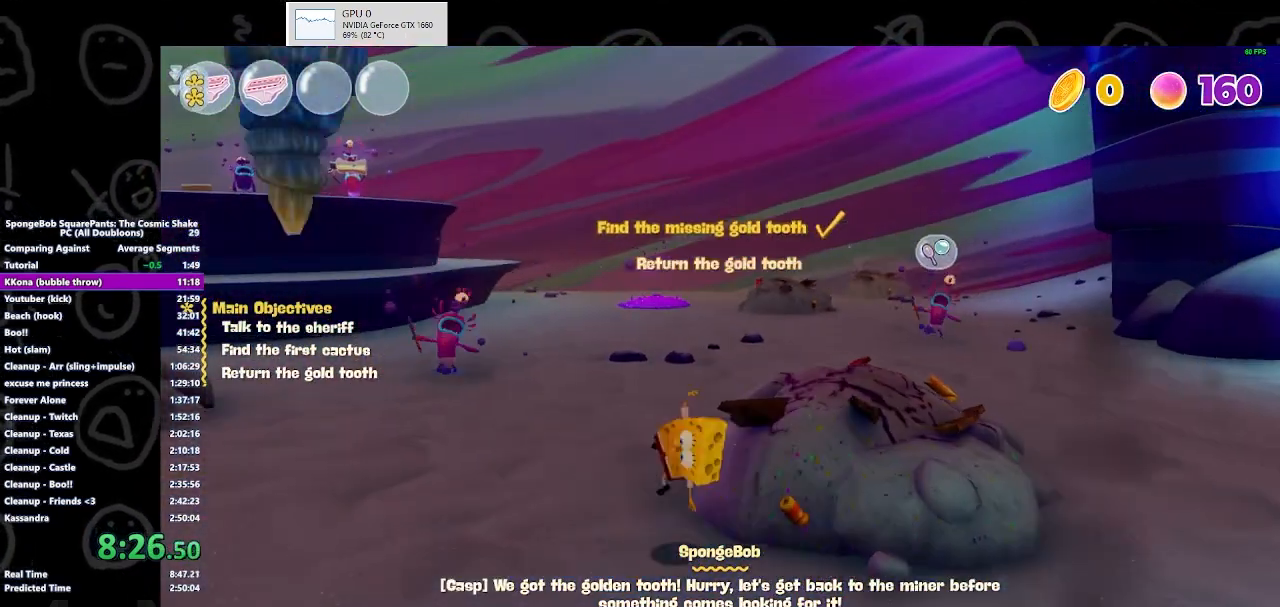
{"buttons": [], "left_stick": "up-left", "right_stick": "center", "events": [[100, "A", "up"]]}
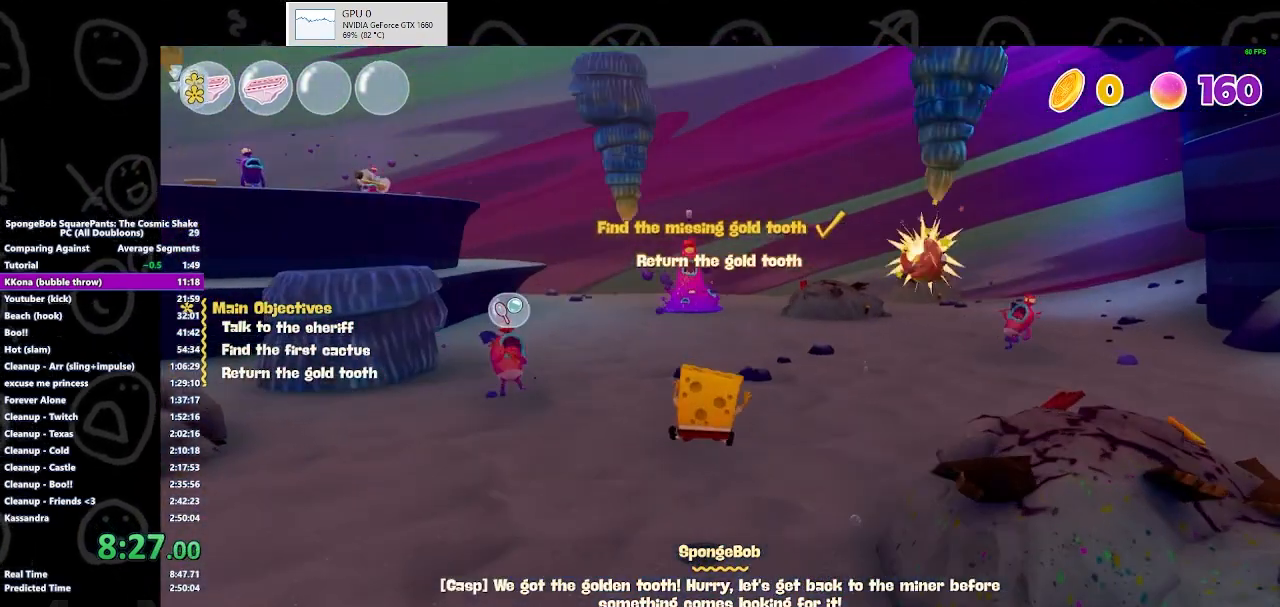
{"buttons": ["B"], "left_stick": "up-left", "right_stick": "center", "events": [[367, "B", "down"]]}
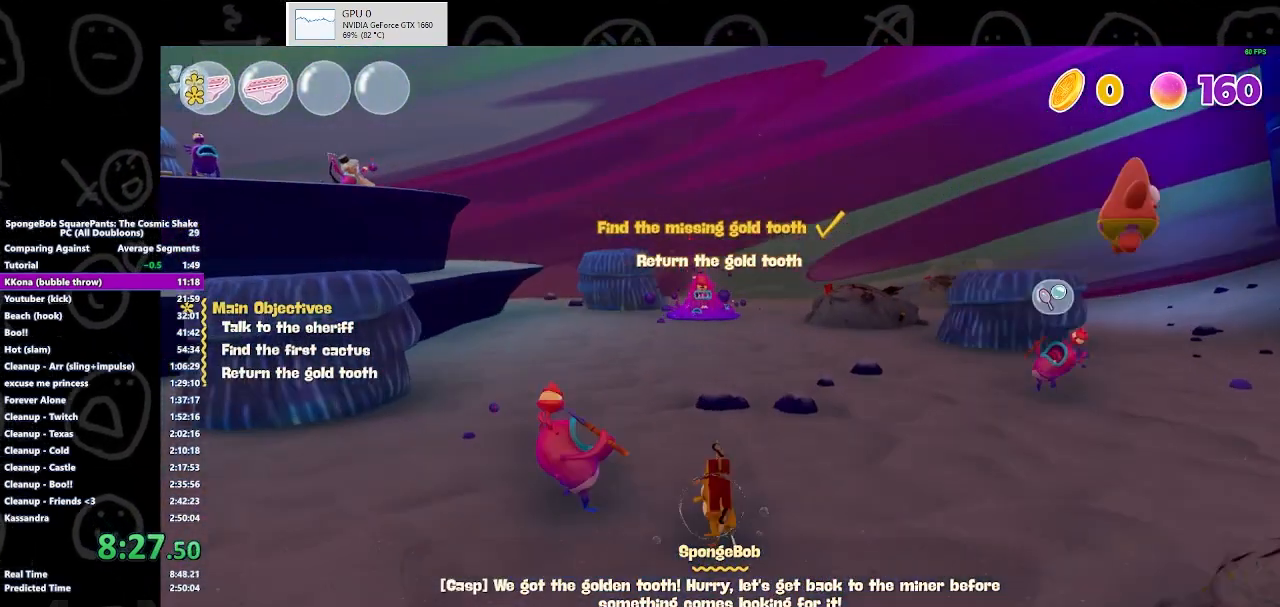
{"buttons": [], "left_stick": "center", "right_stick": "center", "events": [[67, "B", "up"], [67, "left_stick", "up"], [167, "left_stick", "center"]]}